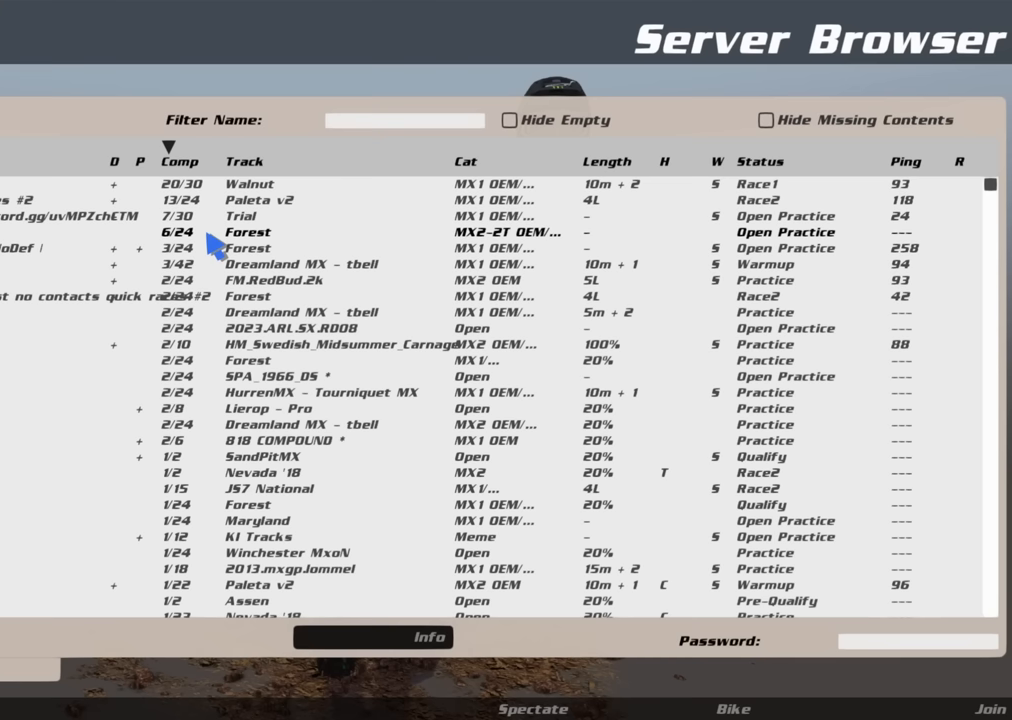
Gameplay with a controller (PlayStation layout); each line is a JSON object with the inputs held at the frame after it. "events" lists button and stick changes between this image and that frame as [ms after this image, input, new state], when the widget could be followed in between.
{"buttons": [], "left_stick": "center", "right_stick": "center", "events": []}
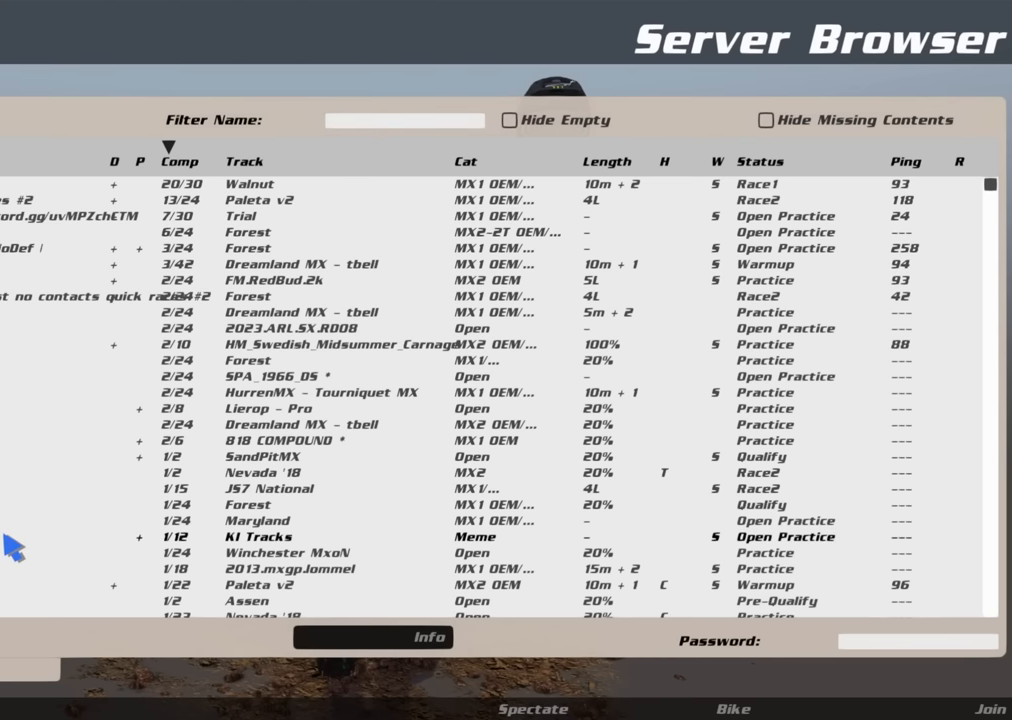
{"buttons": [], "left_stick": "center", "right_stick": "center", "events": []}
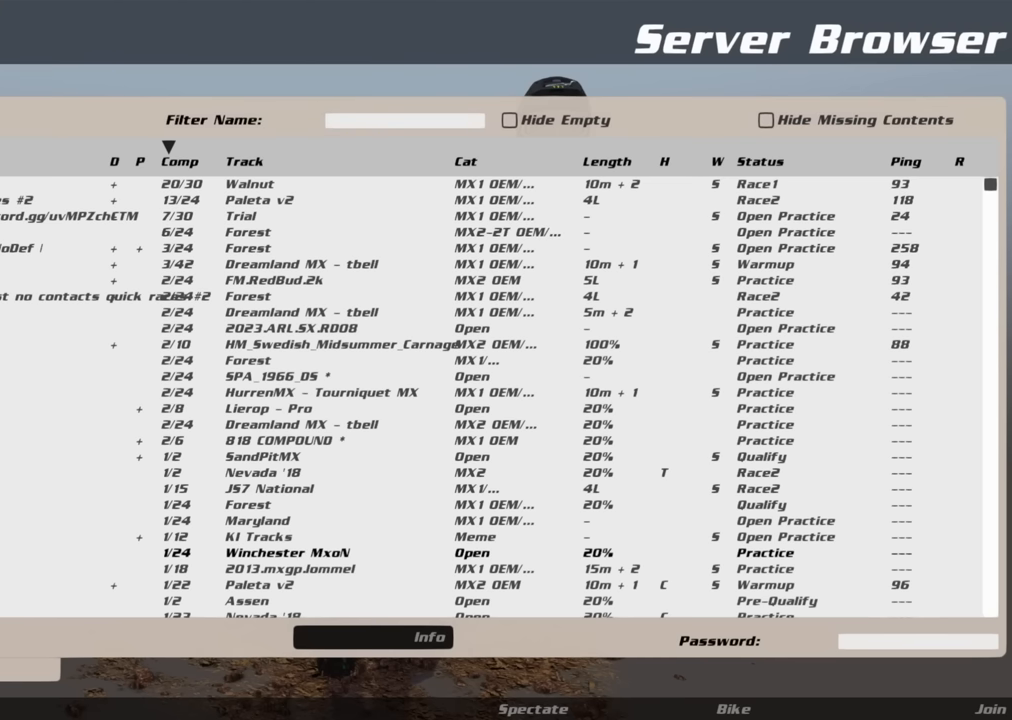
{"buttons": [], "left_stick": "center", "right_stick": "center", "events": []}
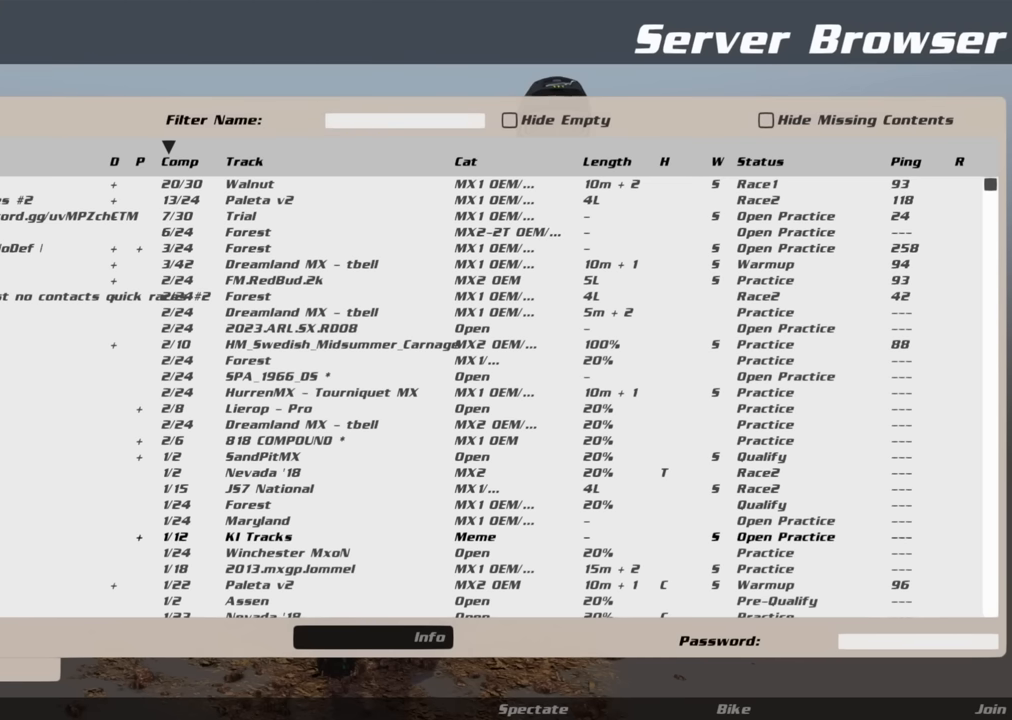
{"buttons": [], "left_stick": "center", "right_stick": "center", "events": []}
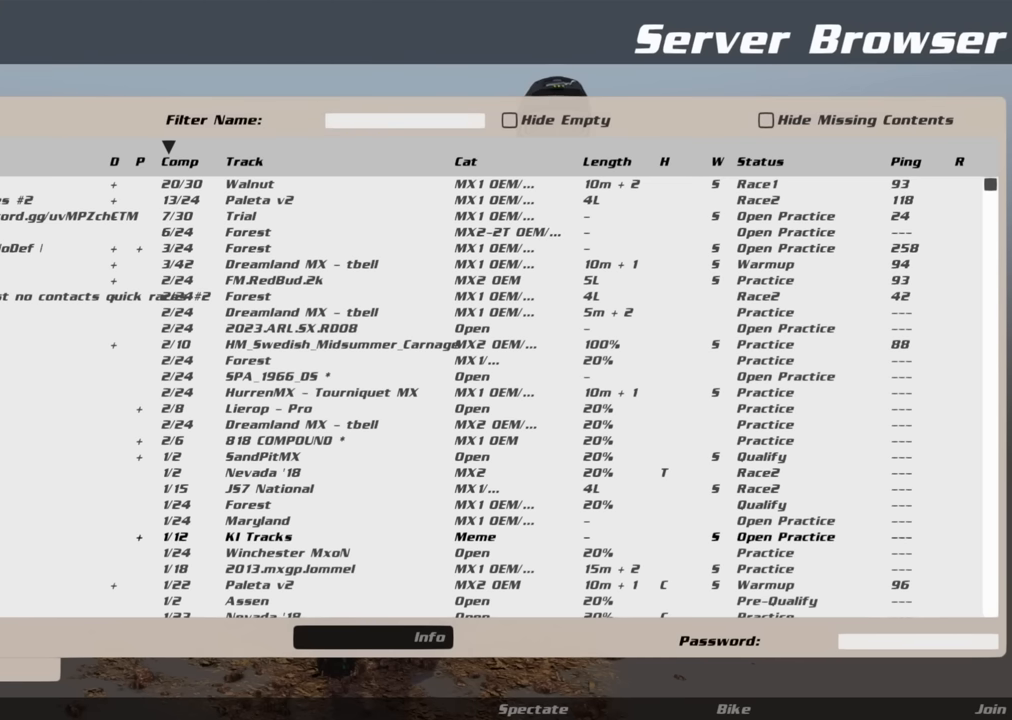
{"buttons": [], "left_stick": "center", "right_stick": "center", "events": []}
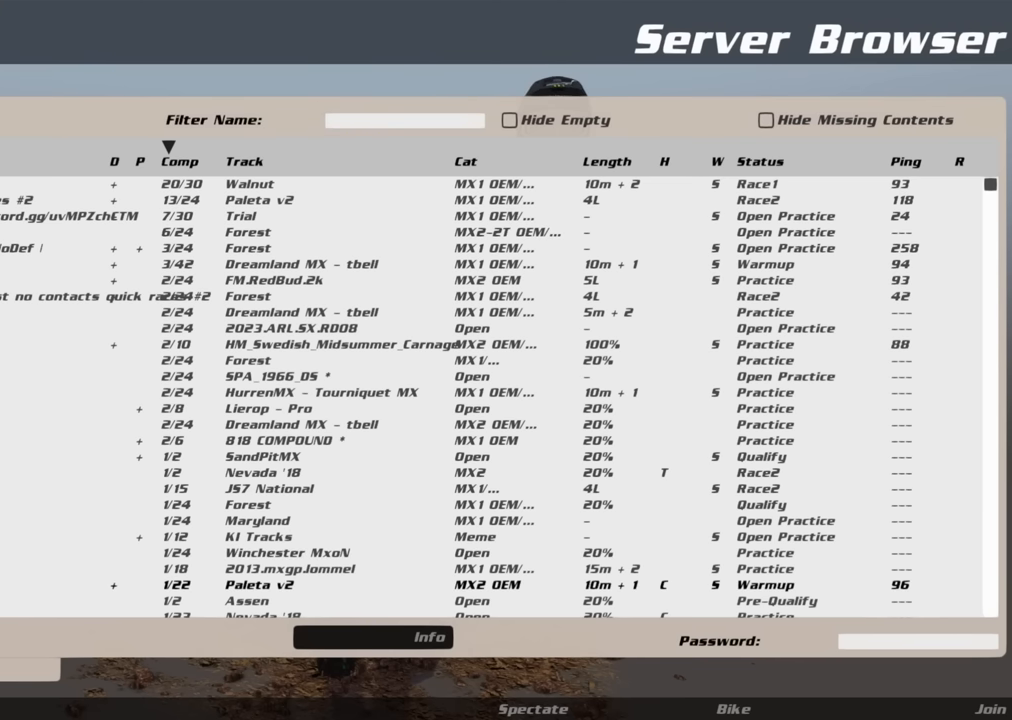
{"buttons": [], "left_stick": "center", "right_stick": "center", "events": []}
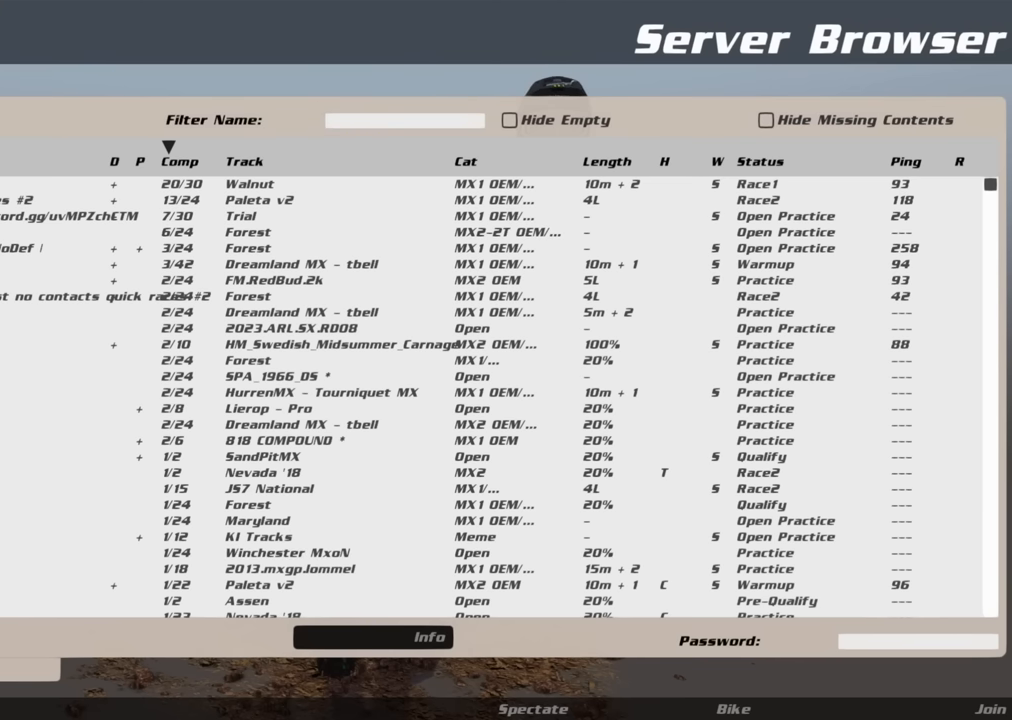
{"buttons": [], "left_stick": "center", "right_stick": "center", "events": []}
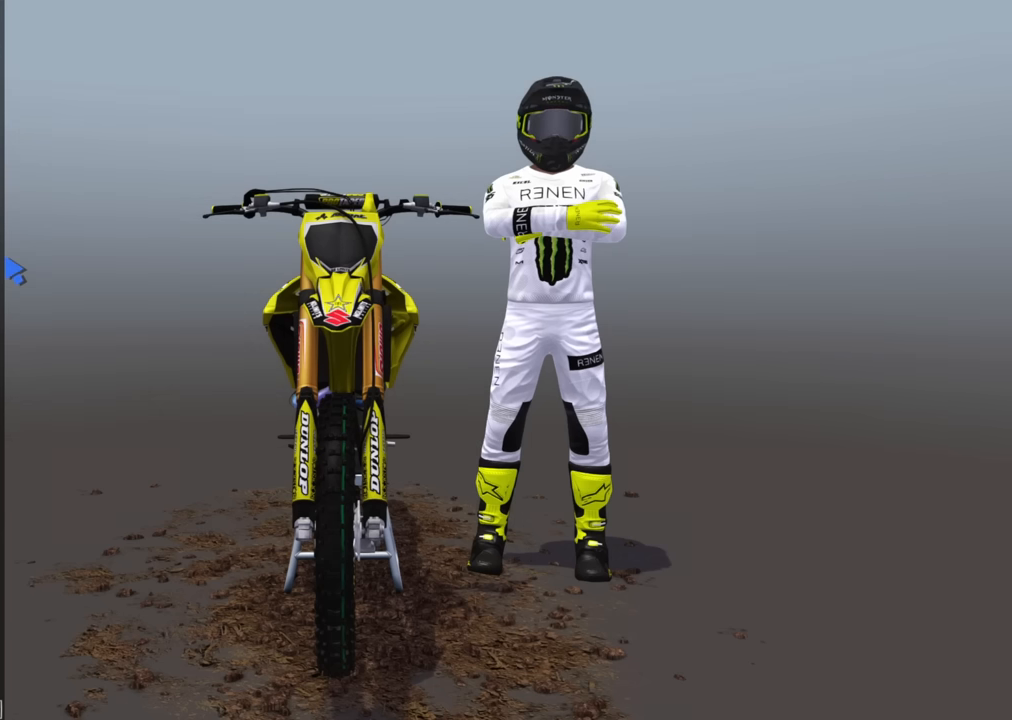
{"buttons": ["R2", "R3"], "left_stick": "center", "right_stick": "center", "events": [[350, "R2", "down"], [350, "R3", "down"]]}
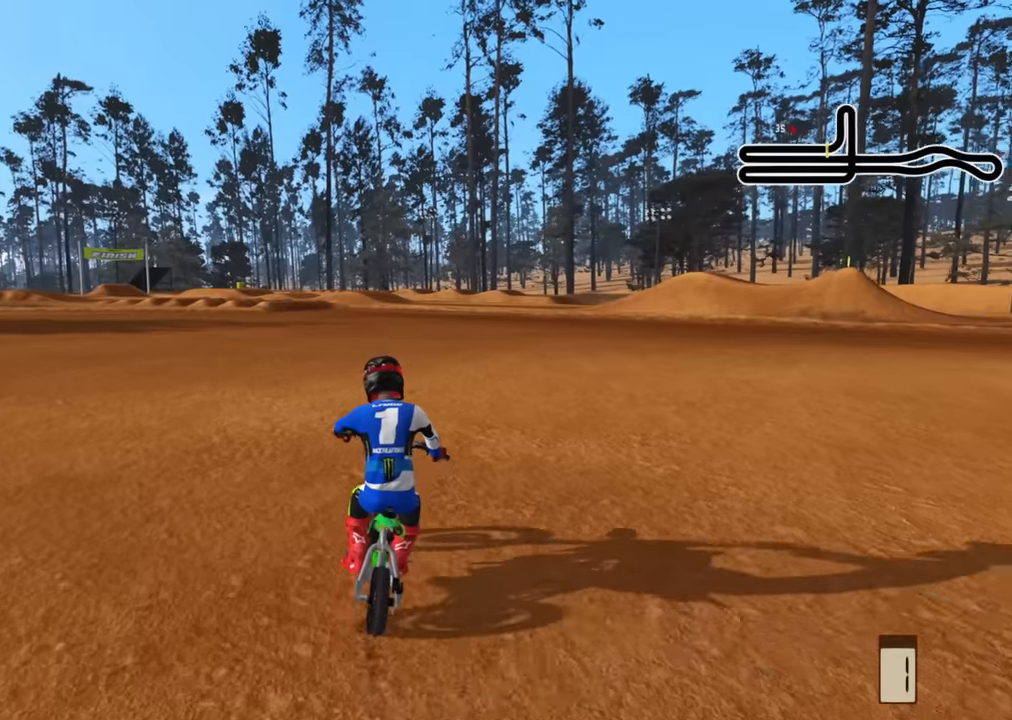
{"buttons": ["R2", "R3"], "left_stick": "center", "right_stick": "center", "events": [[34, "R2", "up"], [434, "R2", "down"]]}
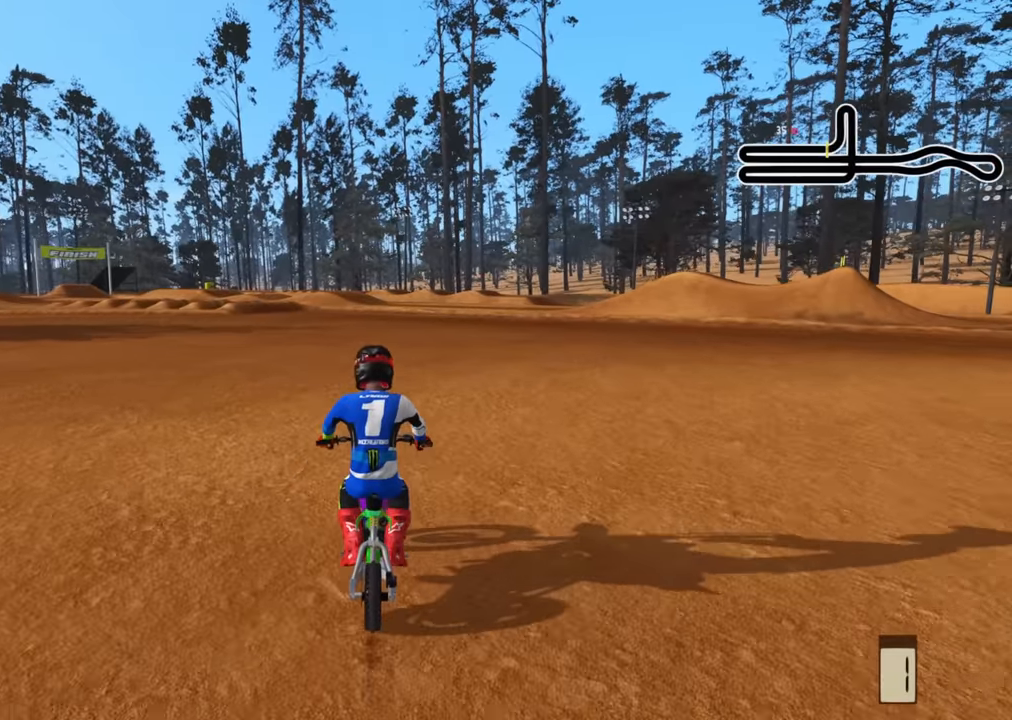
{"buttons": ["R3"], "left_stick": "center", "right_stick": "center", "events": [[484, "R2", "up"]]}
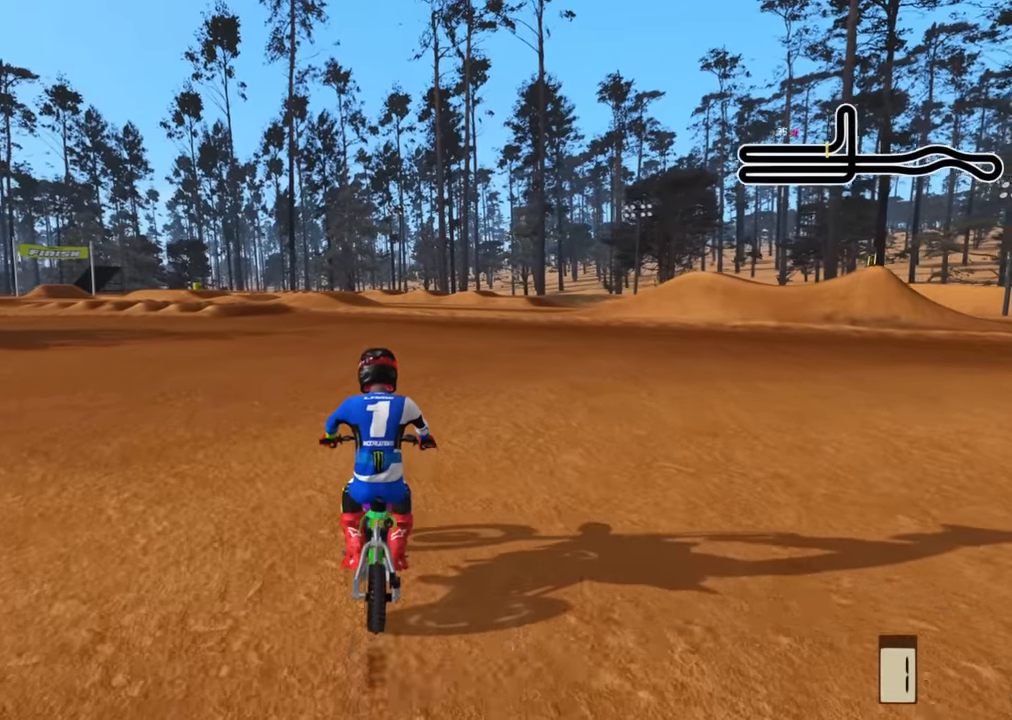
{"buttons": ["R3"], "left_stick": "center", "right_stick": "center", "events": []}
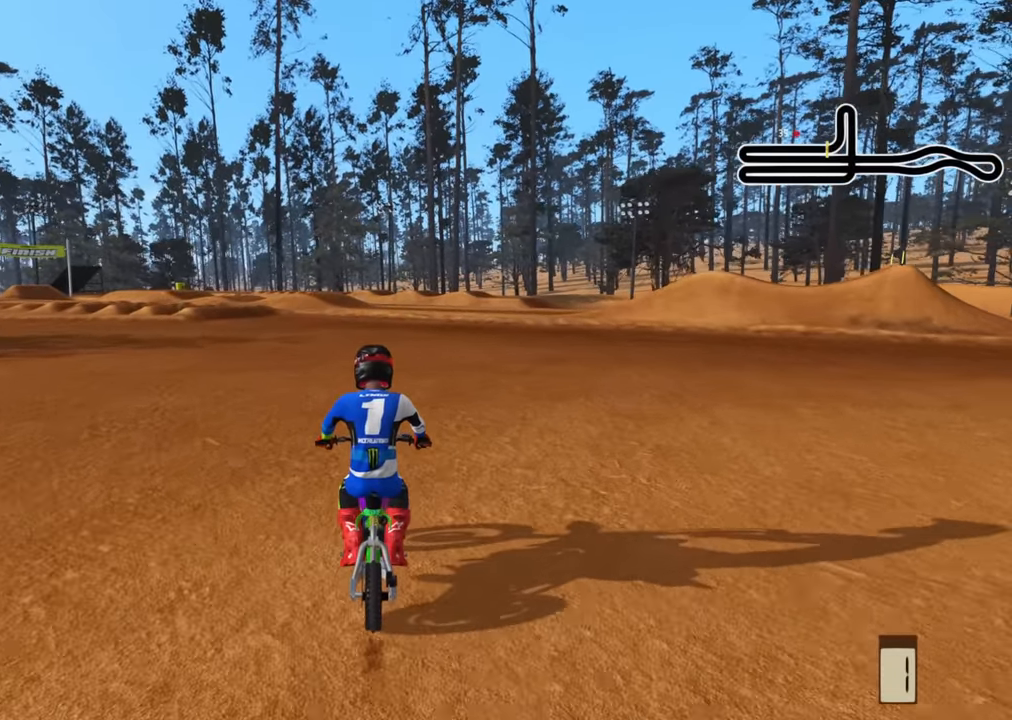
{"buttons": ["R3", "DPAD_RIGHT"], "left_stick": "center", "right_stick": "center", "events": [[200, "DPAD_RIGHT", "down"]]}
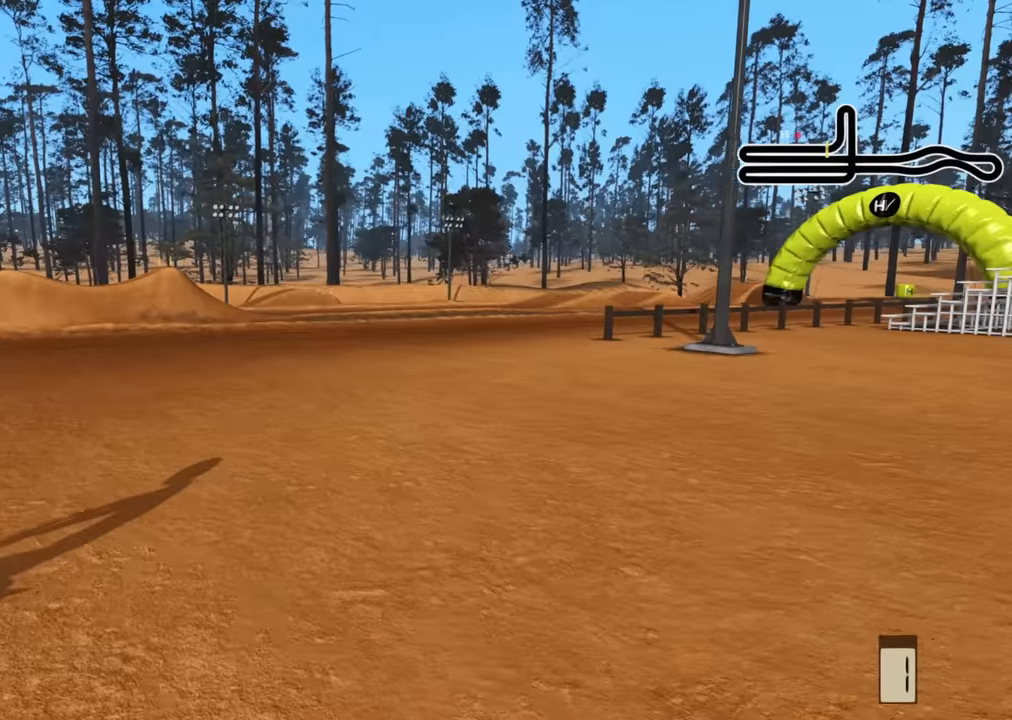
{"buttons": ["R3", "DPAD_RIGHT"], "left_stick": "center", "right_stick": "center", "events": []}
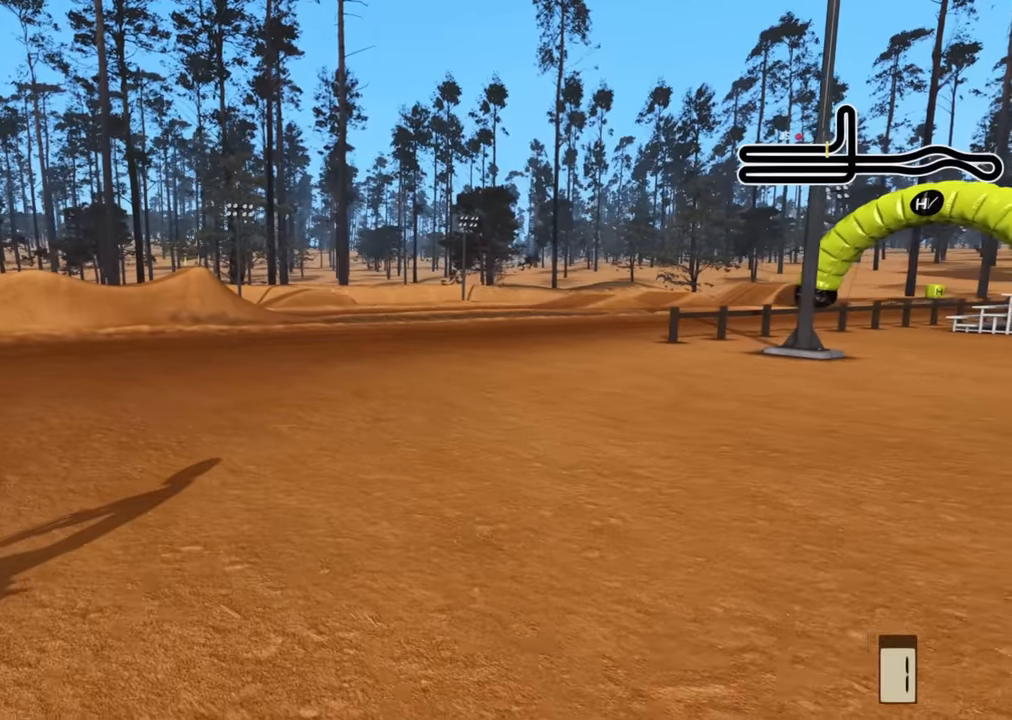
{"buttons": ["R3"], "left_stick": "center", "right_stick": "center", "events": [[150, "DPAD_RIGHT", "up"]]}
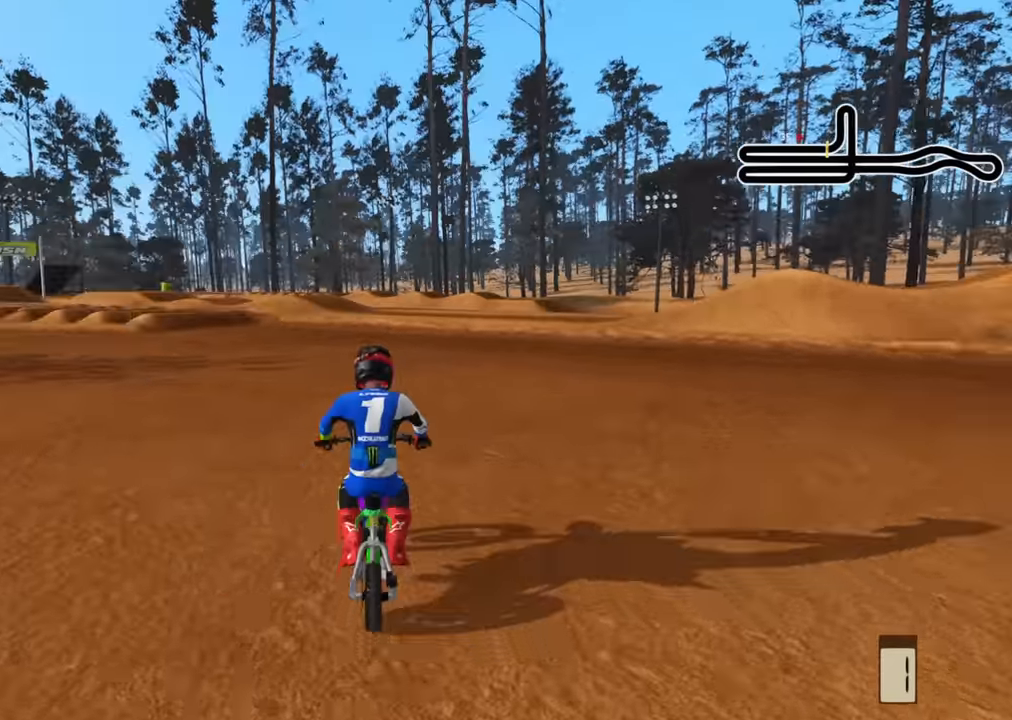
{"buttons": ["R3", "DPAD_LEFT"], "left_stick": "center", "right_stick": "center", "events": [[50, "DPAD_LEFT", "down"]]}
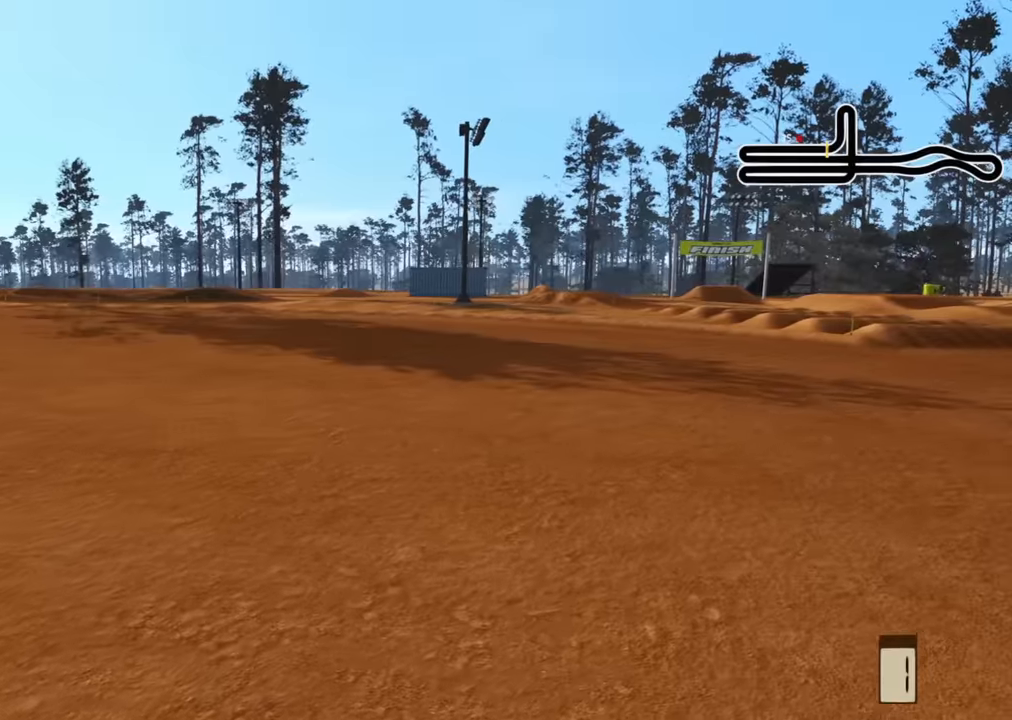
{"buttons": ["R3"], "left_stick": "center", "right_stick": "center", "events": [[117, "DPAD_LEFT", "up"]]}
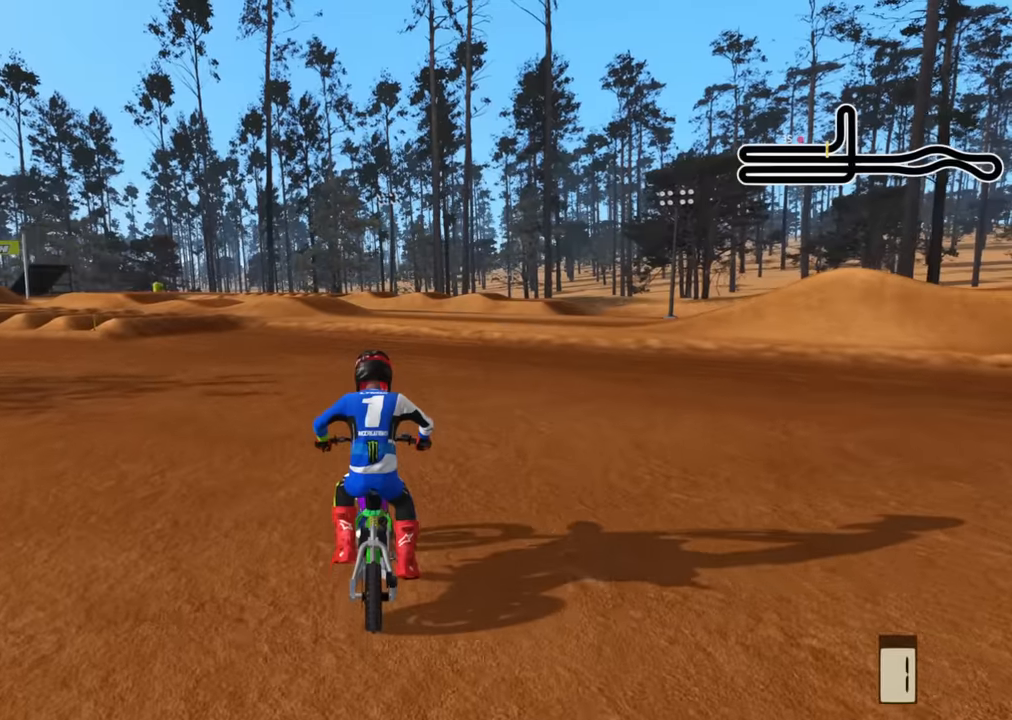
{"buttons": ["R3"], "left_stick": "center", "right_stick": "center", "events": []}
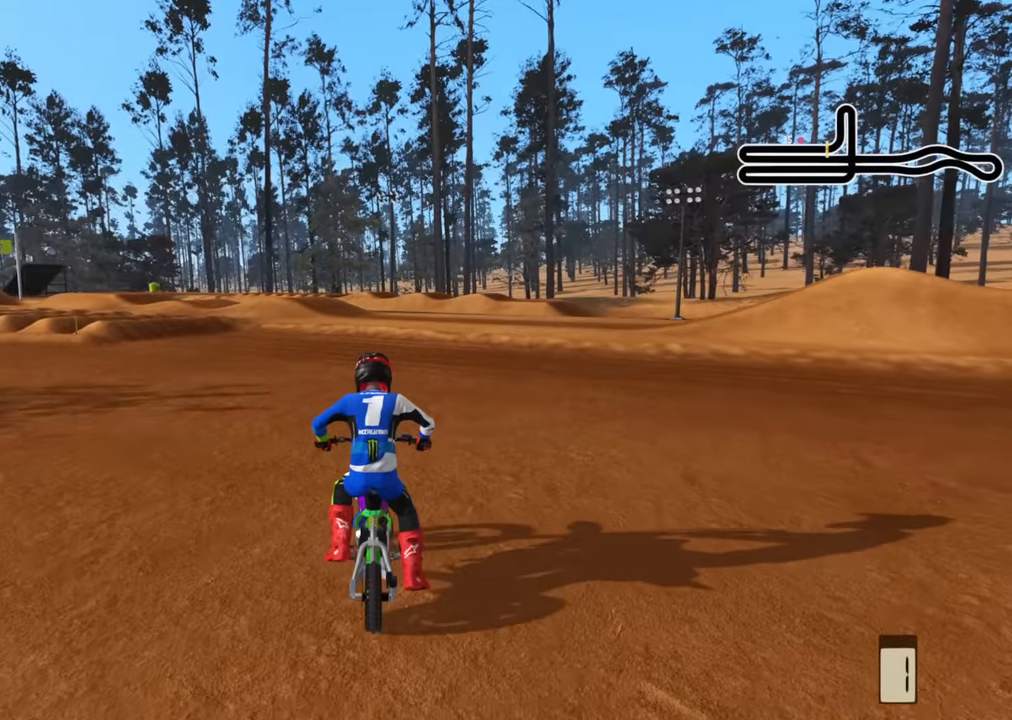
{"buttons": ["R2", "R3"], "left_stick": "center", "right_stick": "center", "events": [[350, "R2", "down"]]}
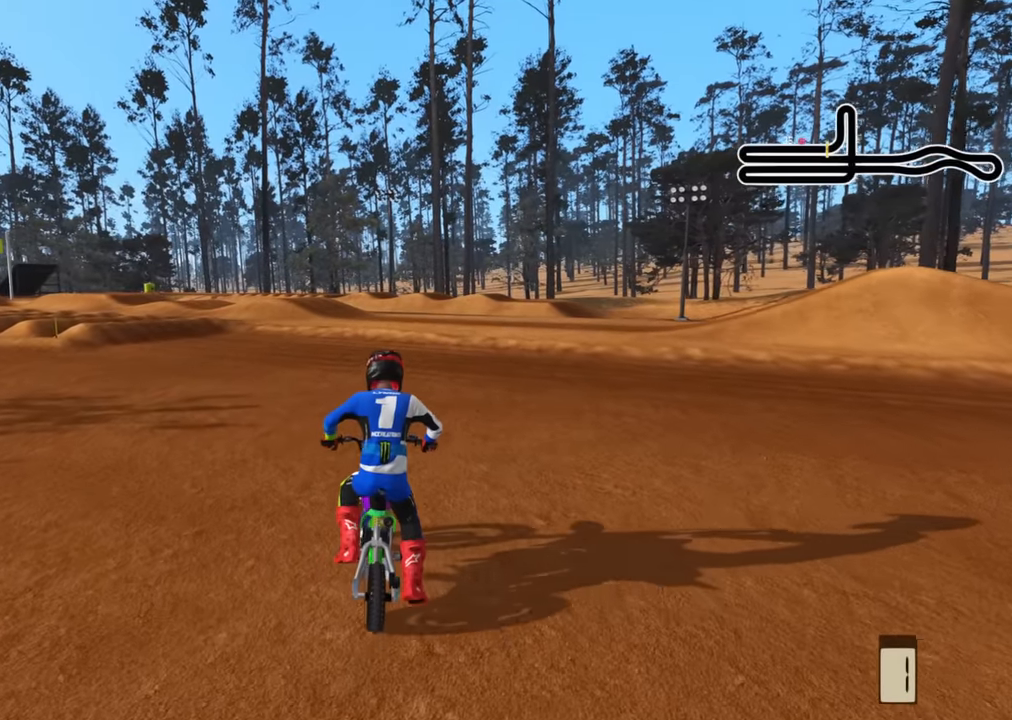
{"buttons": ["R2", "R3"], "left_stick": "up-right", "right_stick": "center"}
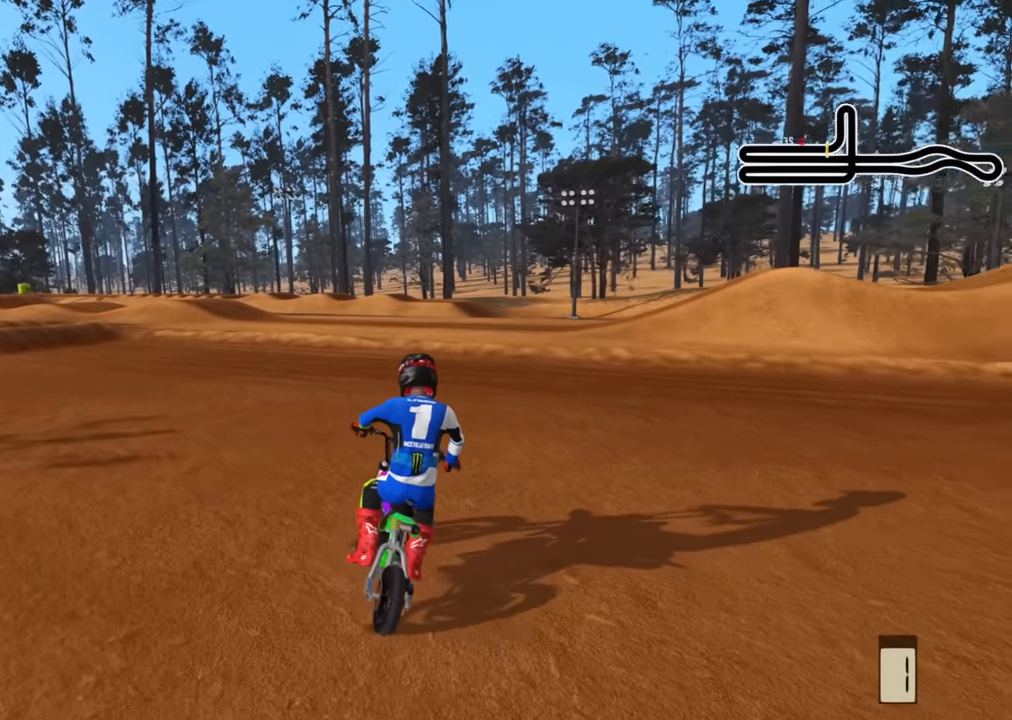
{"buttons": ["R2", "R3"], "left_stick": "up-right", "right_stick": "center"}
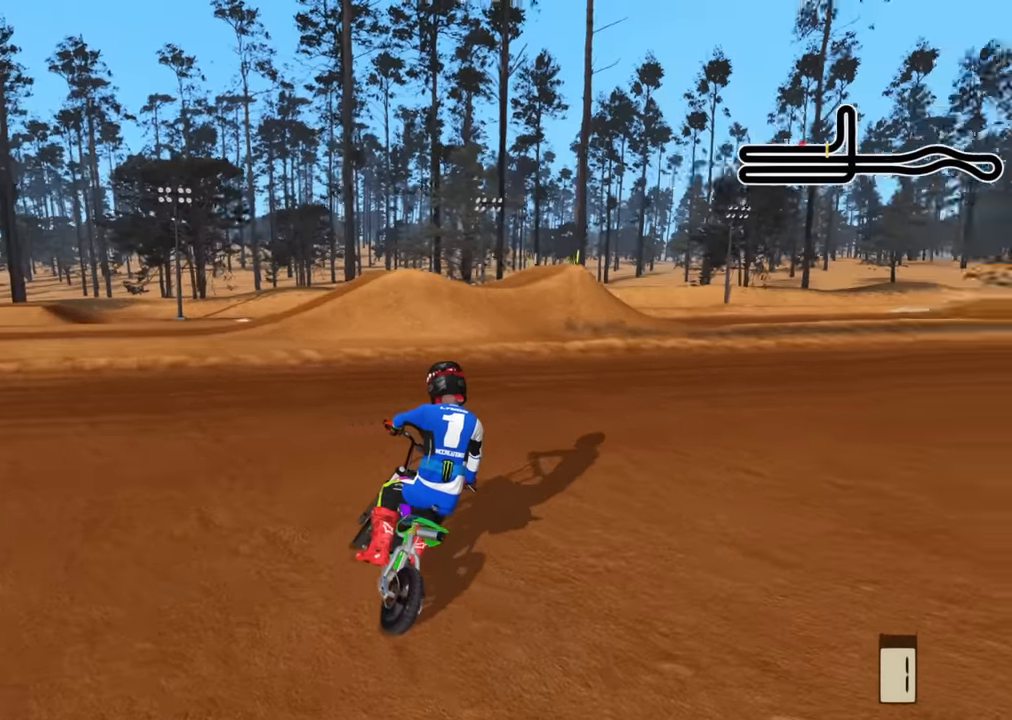
{"buttons": ["R2", "R3"], "left_stick": "up", "right_stick": "up", "events": [[117, "right_stick", "up-left"], [167, "left_stick", "up"], [200, "right_stick", "up"]]}
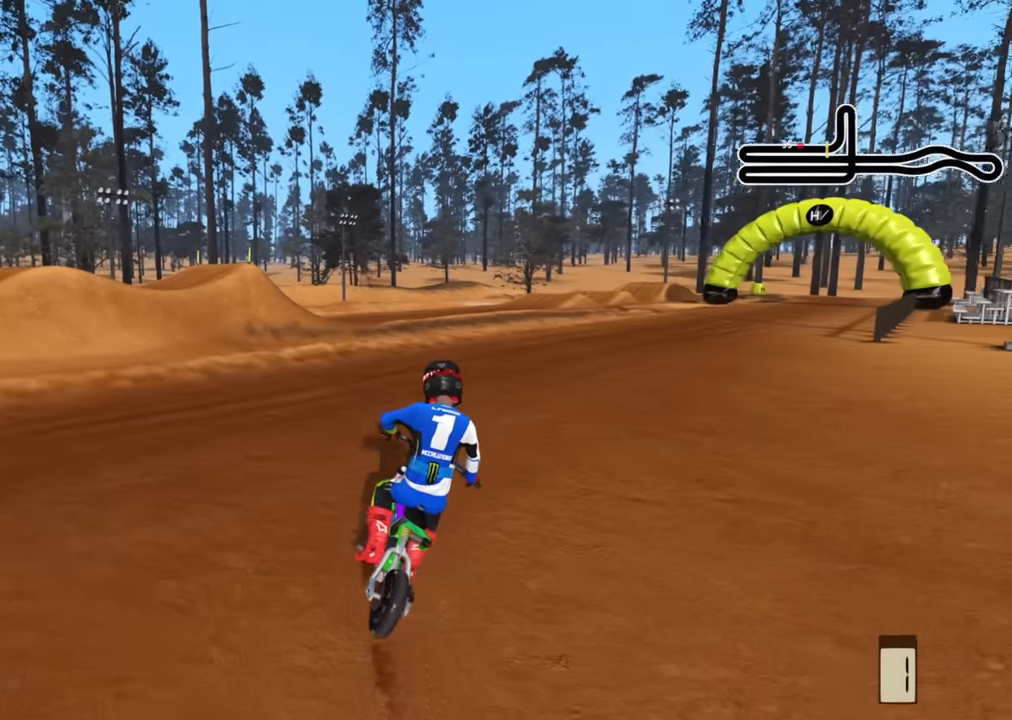
{"buttons": ["R2", "R3"], "left_stick": "up", "right_stick": "up", "events": []}
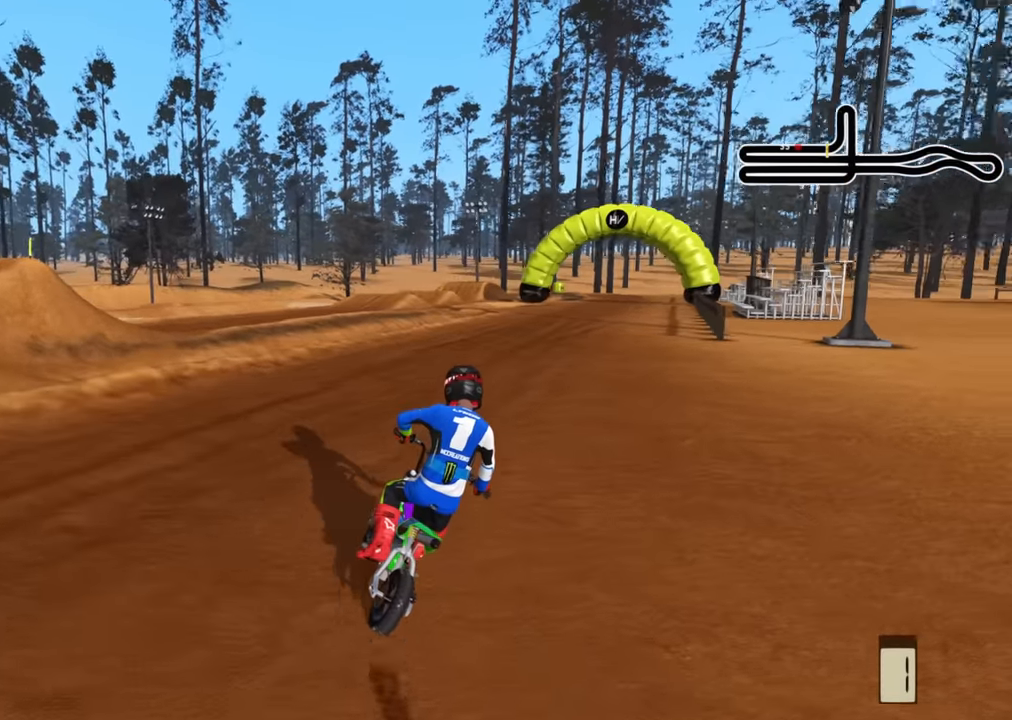
{"buttons": ["R2", "R3"], "left_stick": "up", "right_stick": "up", "events": []}
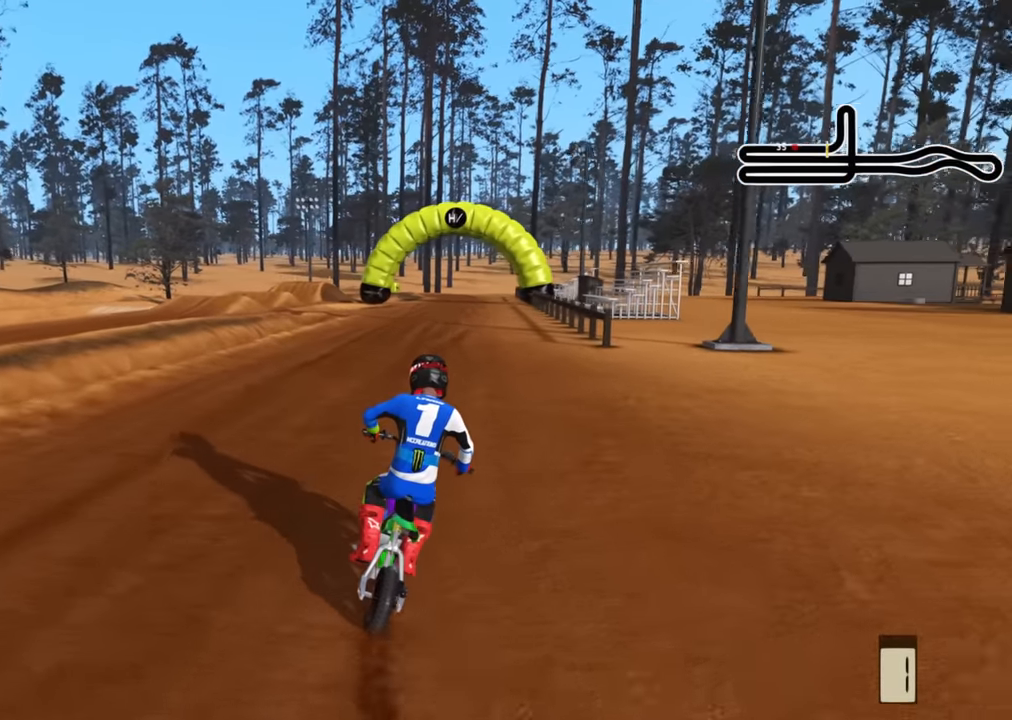
{"buttons": ["TRIANGLE", "R2", "R3"], "left_stick": "up", "right_stick": "up", "events": [[367, "TRIANGLE", "down"]]}
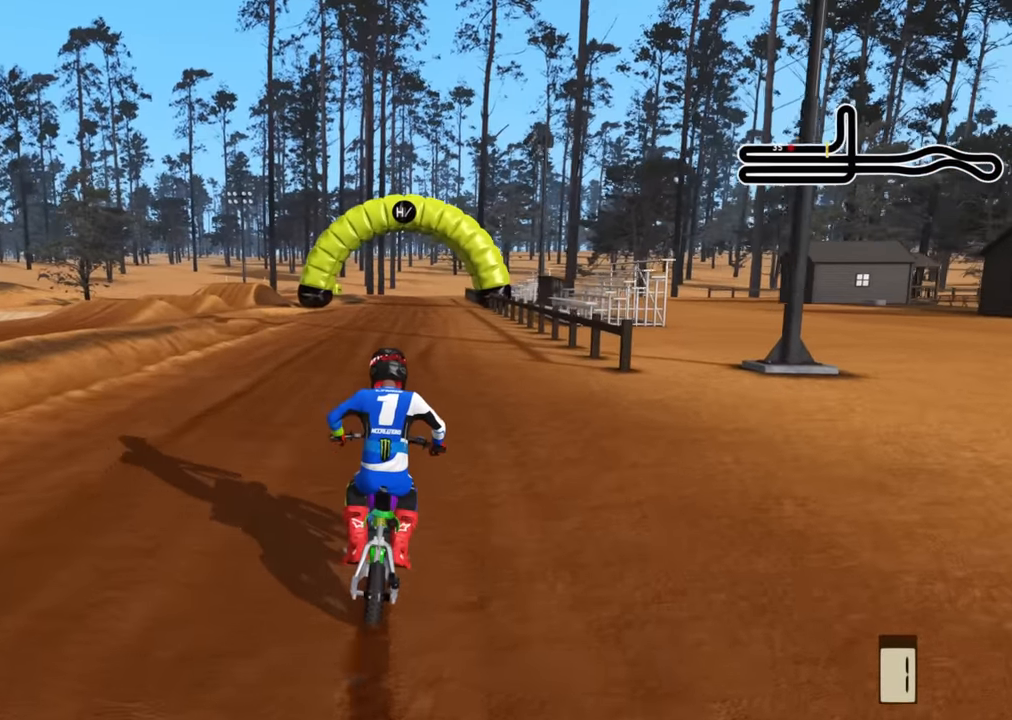
{"buttons": ["R2", "R3"], "left_stick": "up", "right_stick": "up", "events": [[17, "TRIANGLE", "up"]]}
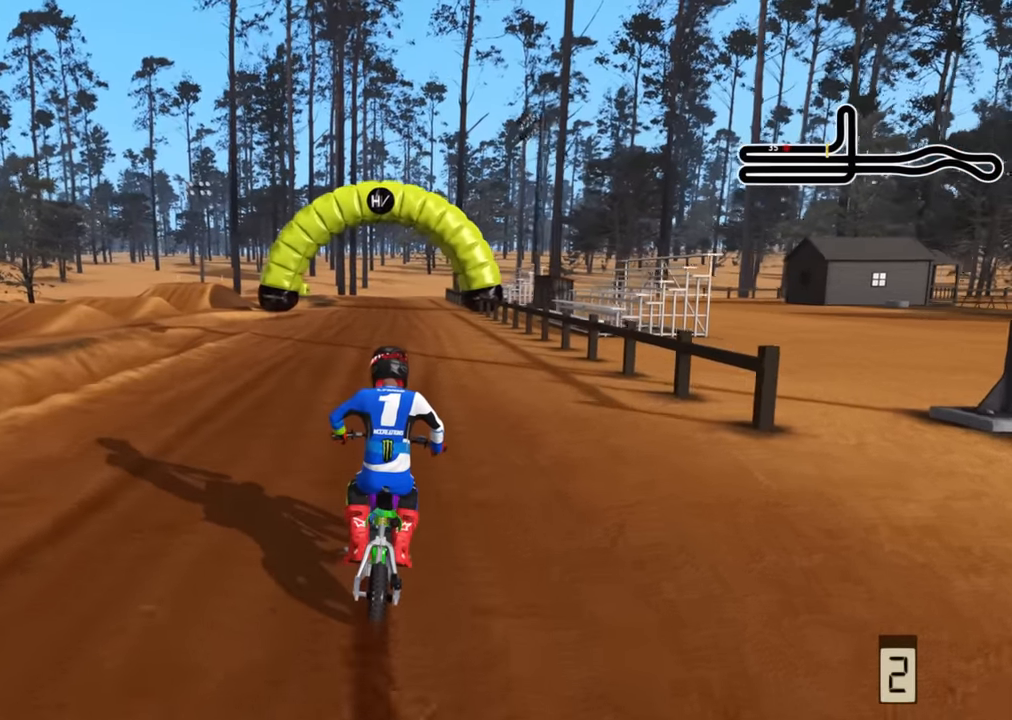
{"buttons": ["R2", "R3"], "left_stick": "center", "right_stick": "center", "events": [[50, "right_stick", "center"], [300, "left_stick", "center"]]}
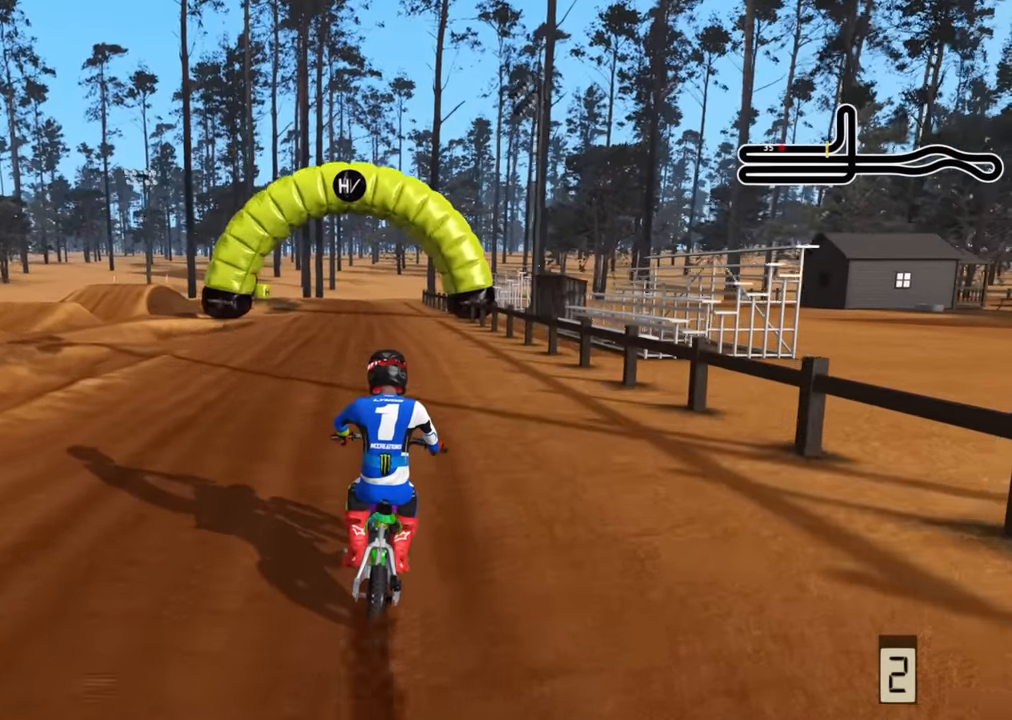
{"buttons": ["R1", "R2", "R3"], "left_stick": "center", "right_stick": "center"}
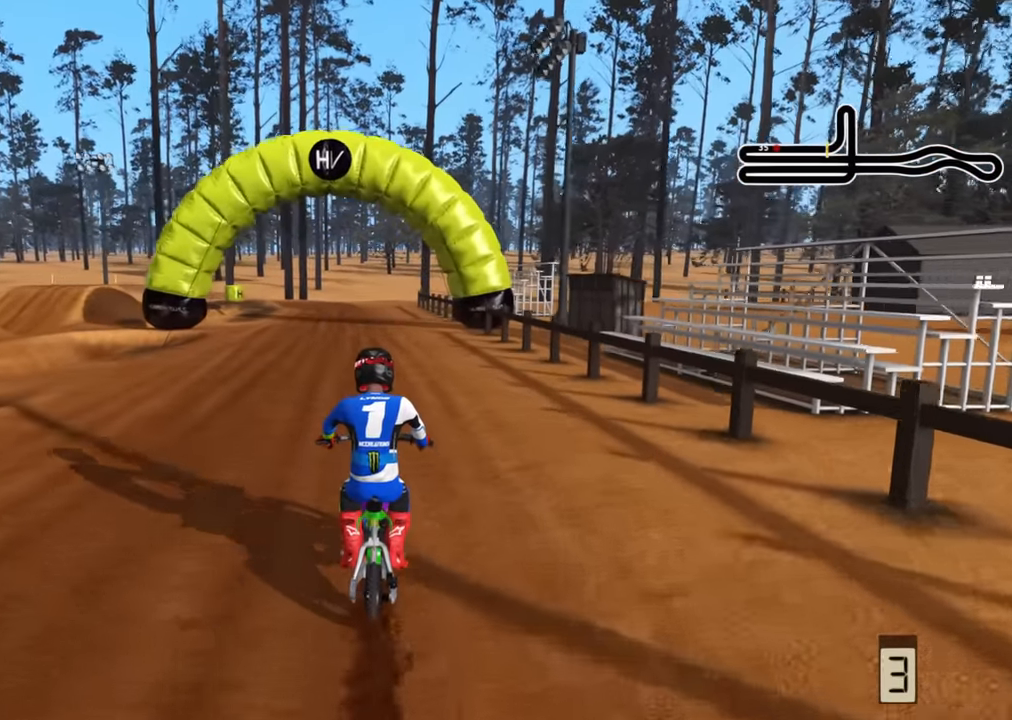
{"buttons": ["R2"], "left_stick": "center", "right_stick": "center", "events": [[34, "R3", "up"], [184, "R1", "up"]]}
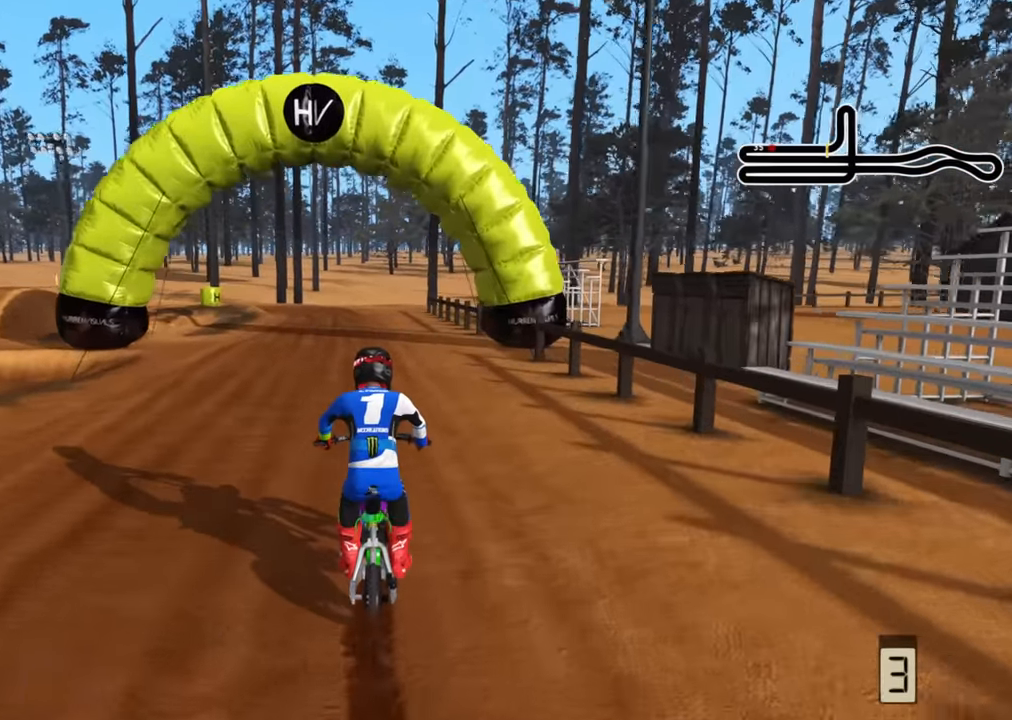
{"buttons": ["R2"], "left_stick": "center", "right_stick": "center"}
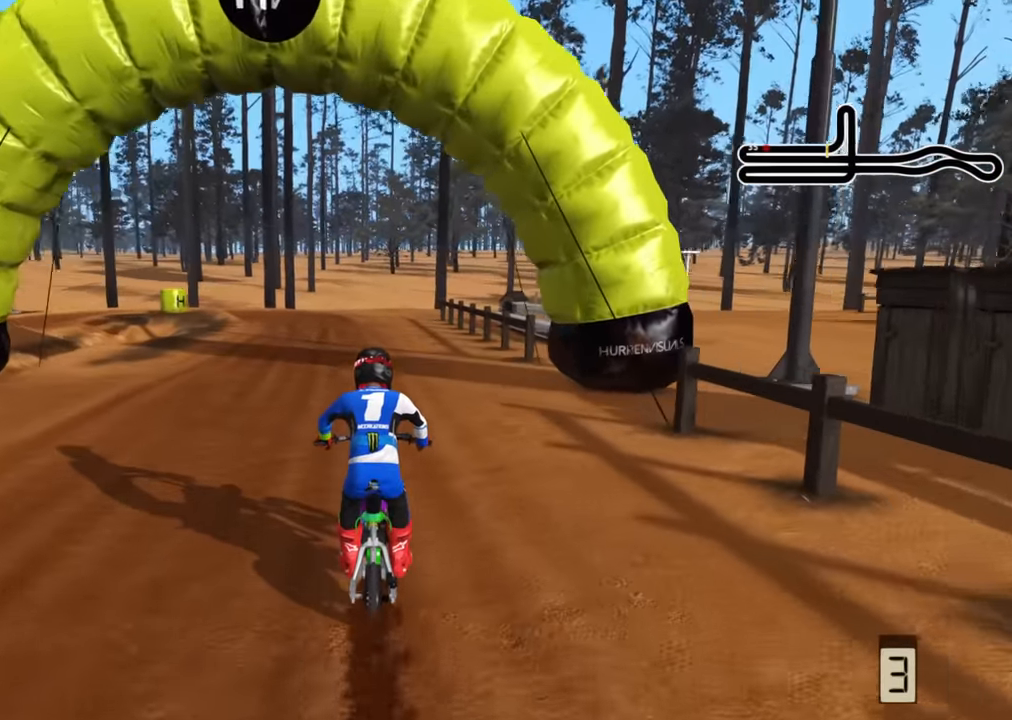
{"buttons": ["R2"], "left_stick": "center", "right_stick": "center", "events": []}